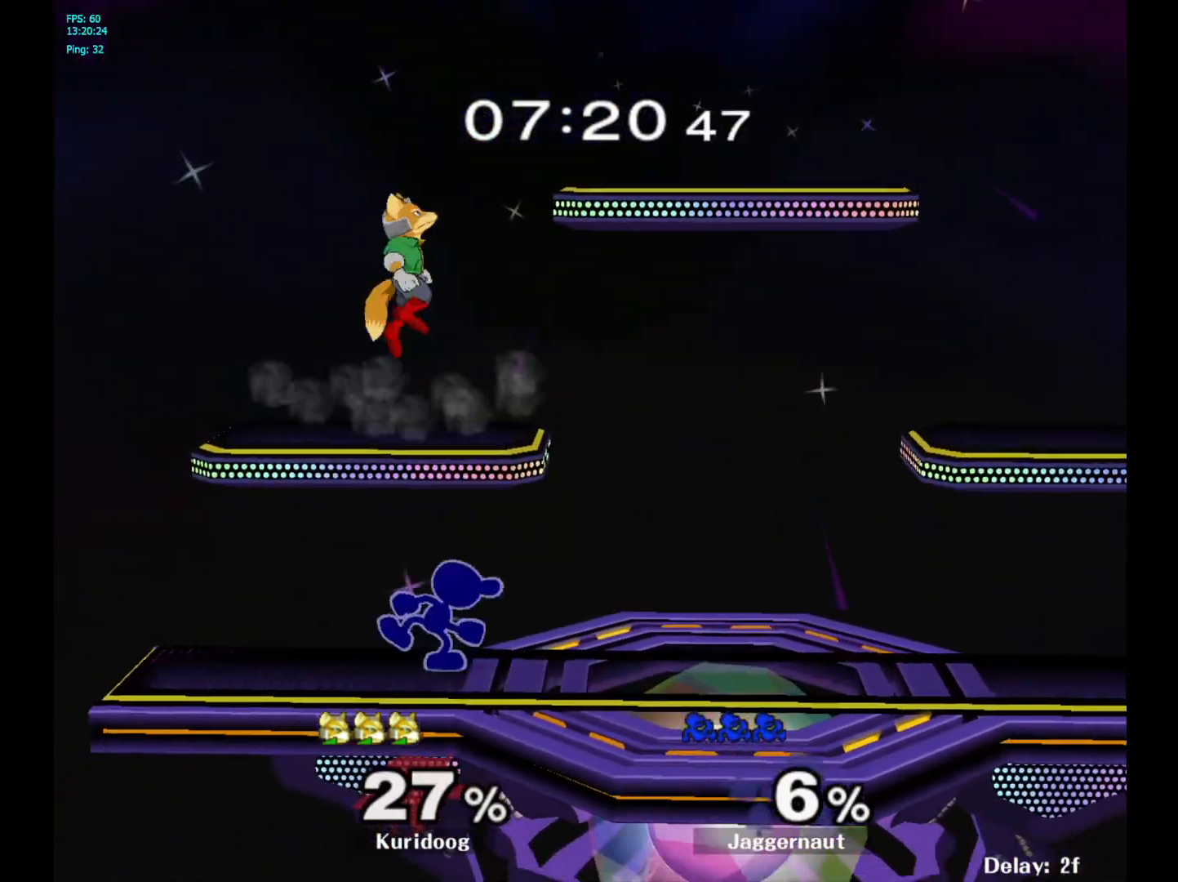
Gameplay with a controller (Nintendo layout); each line is a JSON object with the inputs held at the frame after it (dt_ms = milliseconds from this image to that frame). "events" lists button and stick changes between this image and that frame as [ms after this image, input, new state], when the widget could be followed in between. Not read: L3 R3.
{"dt_ms": 500, "buttons": [], "left_stick": "center", "right_stick": "center", "events": [[33, "A", "down"], [33, "left_stick", "up"], [150, "A", "up"], [400, "left_stick", "center"]]}
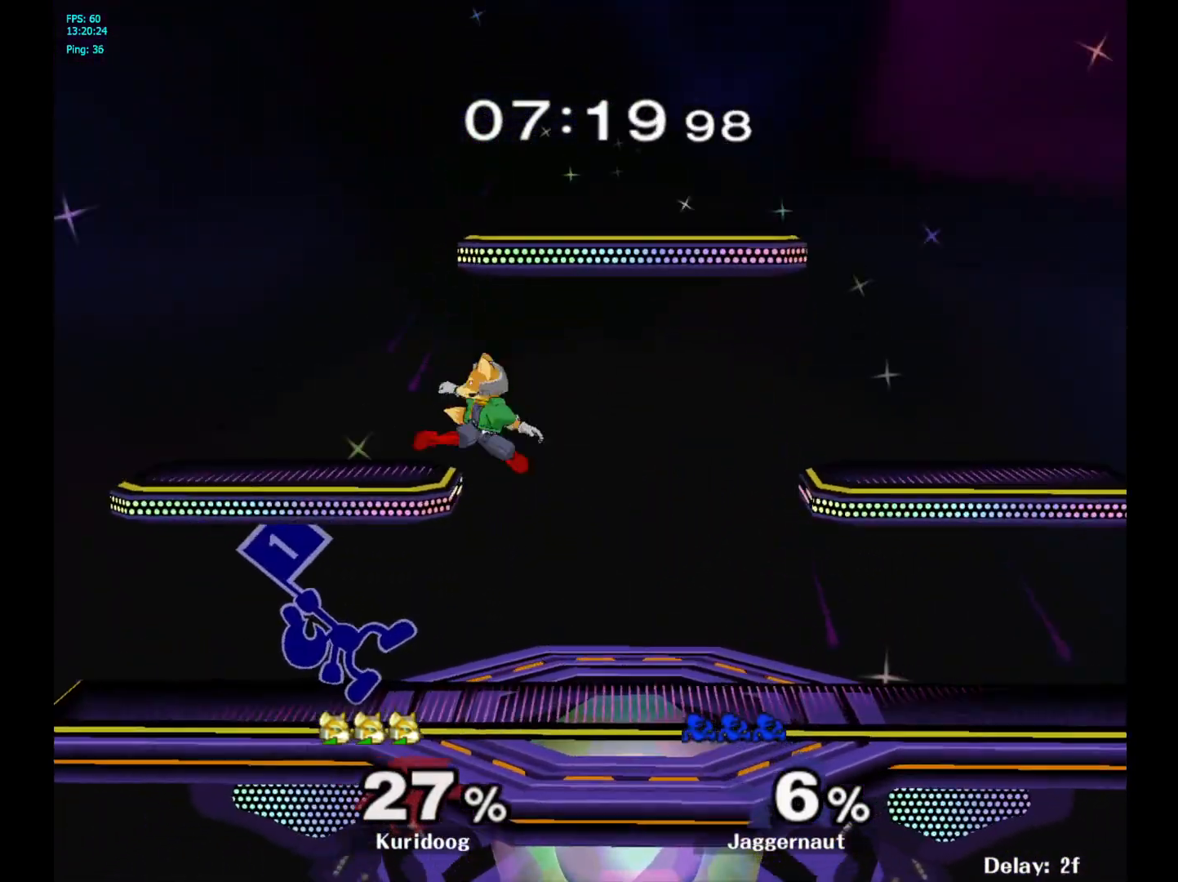
{"dt_ms": 500, "buttons": [], "left_stick": "right", "right_stick": "center", "events": [[83, "left_stick", "left"], [200, "left_stick", "right"], [233, "Y", "down"], [267, "Y", "up"], [350, "A", "down"], [450, "A", "up"]]}
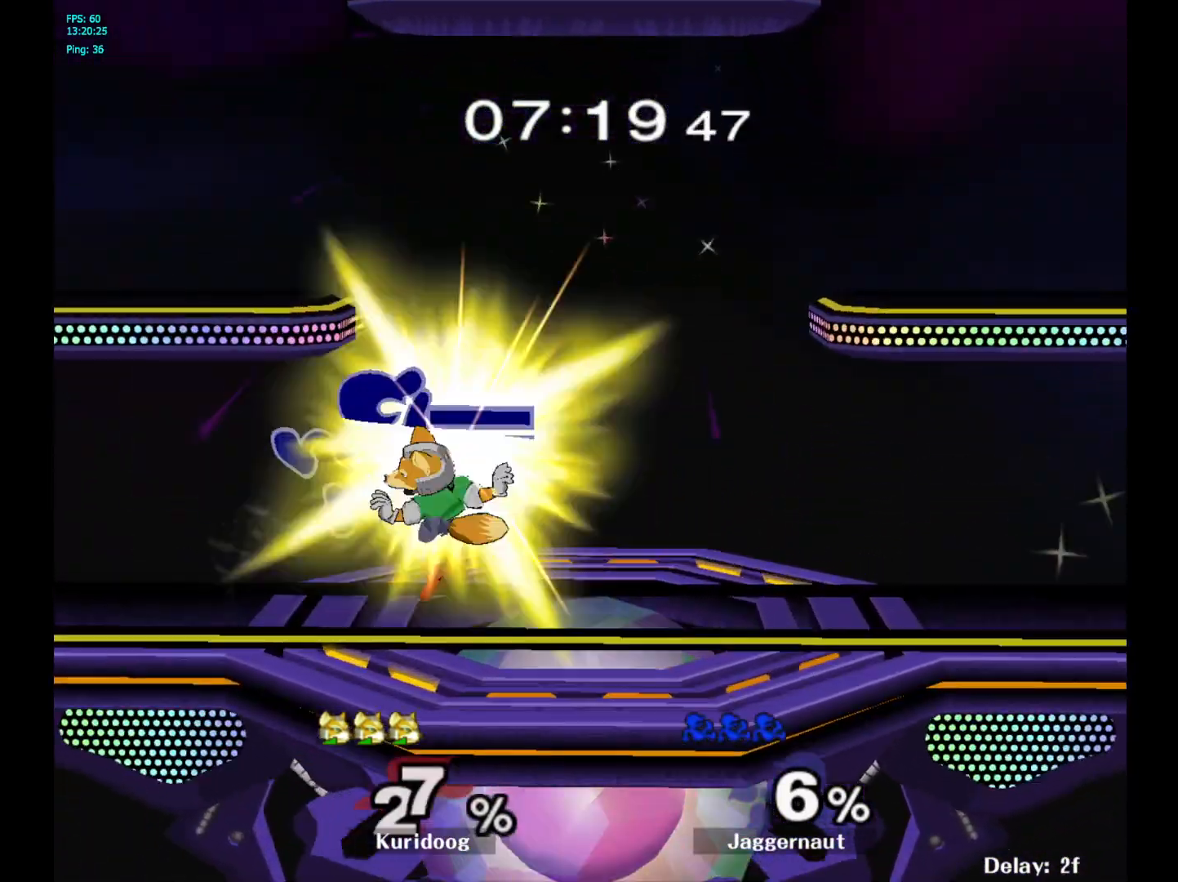
{"dt_ms": 1000, "buttons": [], "left_stick": "center", "right_stick": "center"}
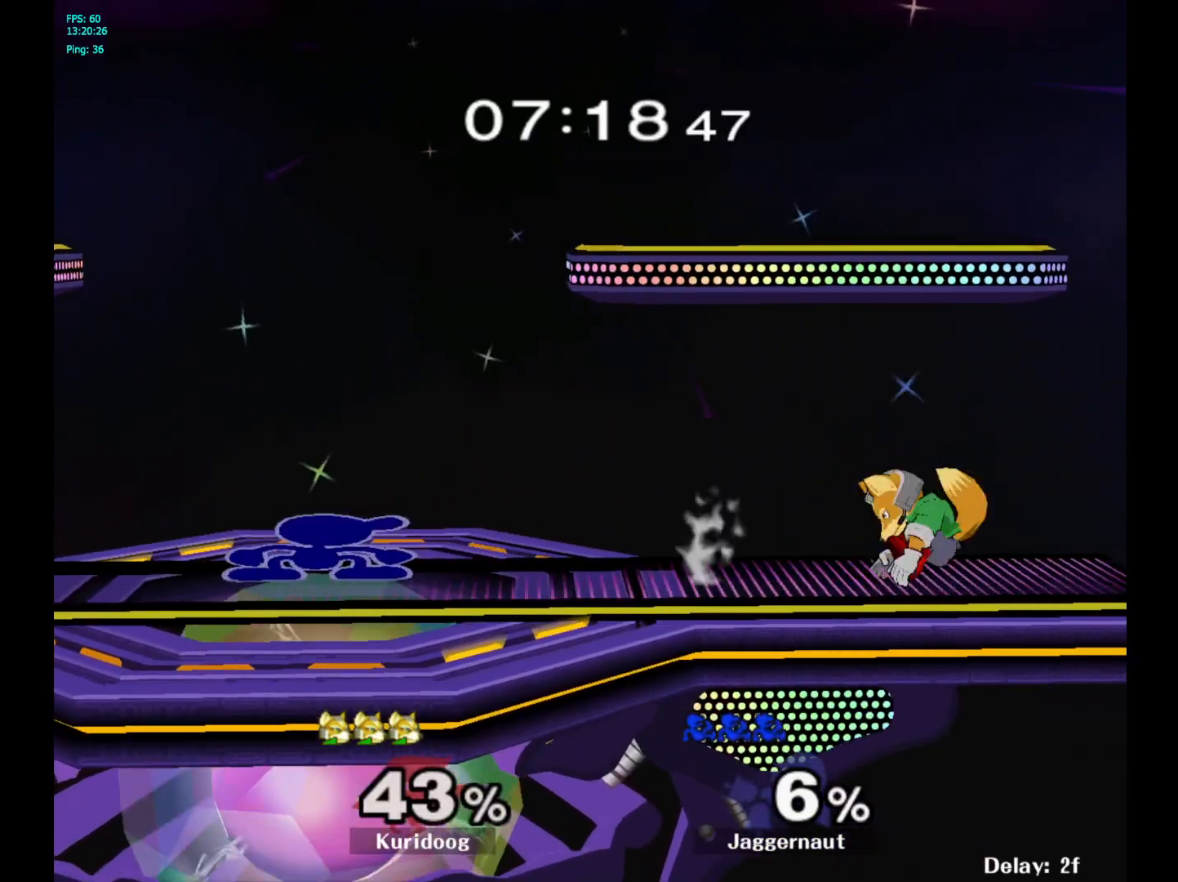
{"dt_ms": 500, "buttons": ["Y"], "left_stick": "down", "right_stick": "center", "events": [[200, "left_stick", "right"], [467, "Y", "down"], [483, "left_stick", "down"]]}
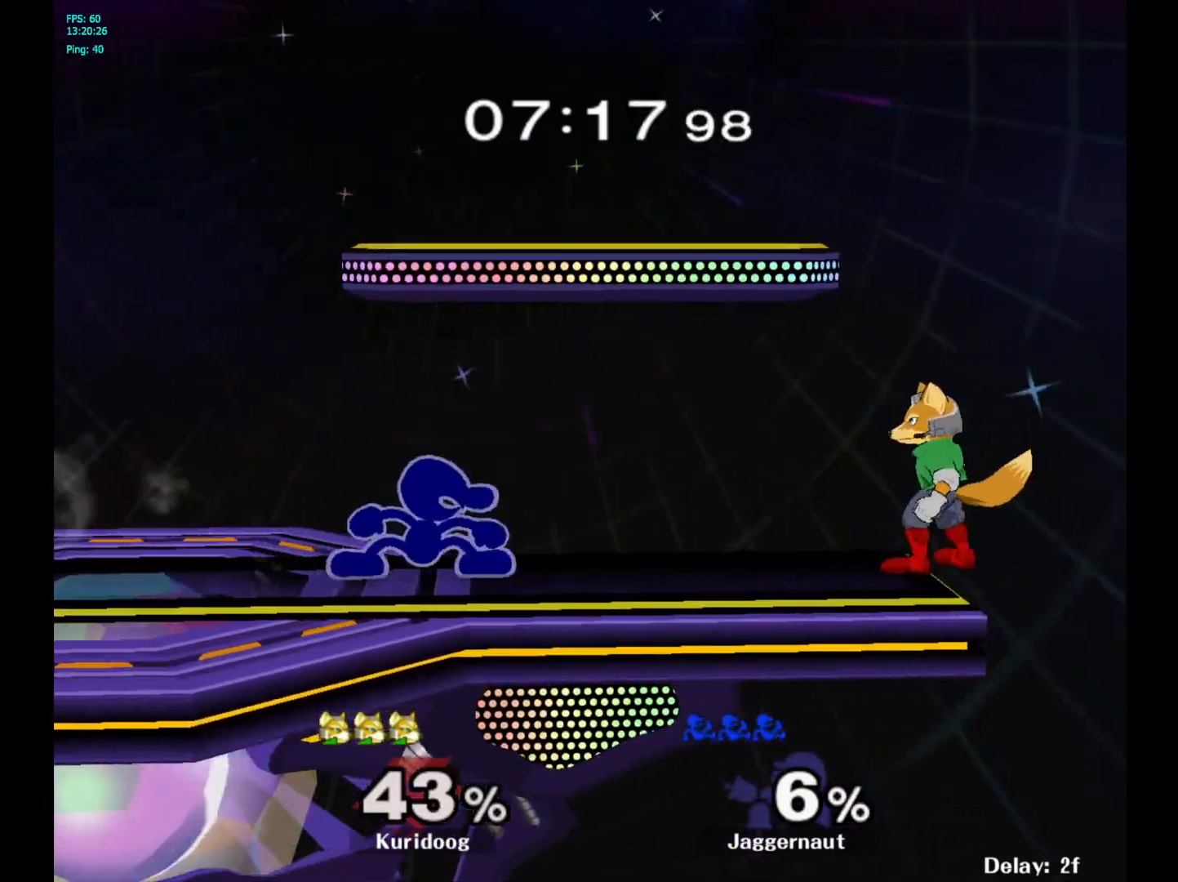
{"dt_ms": 500, "buttons": ["Y"], "left_stick": "center", "right_stick": "center", "events": [[67, "left_stick", "down-left"], [83, "R1", "down"], [183, "Y", "up"], [200, "left_stick", "center"], [233, "R1", "up"], [433, "Y", "down"]]}
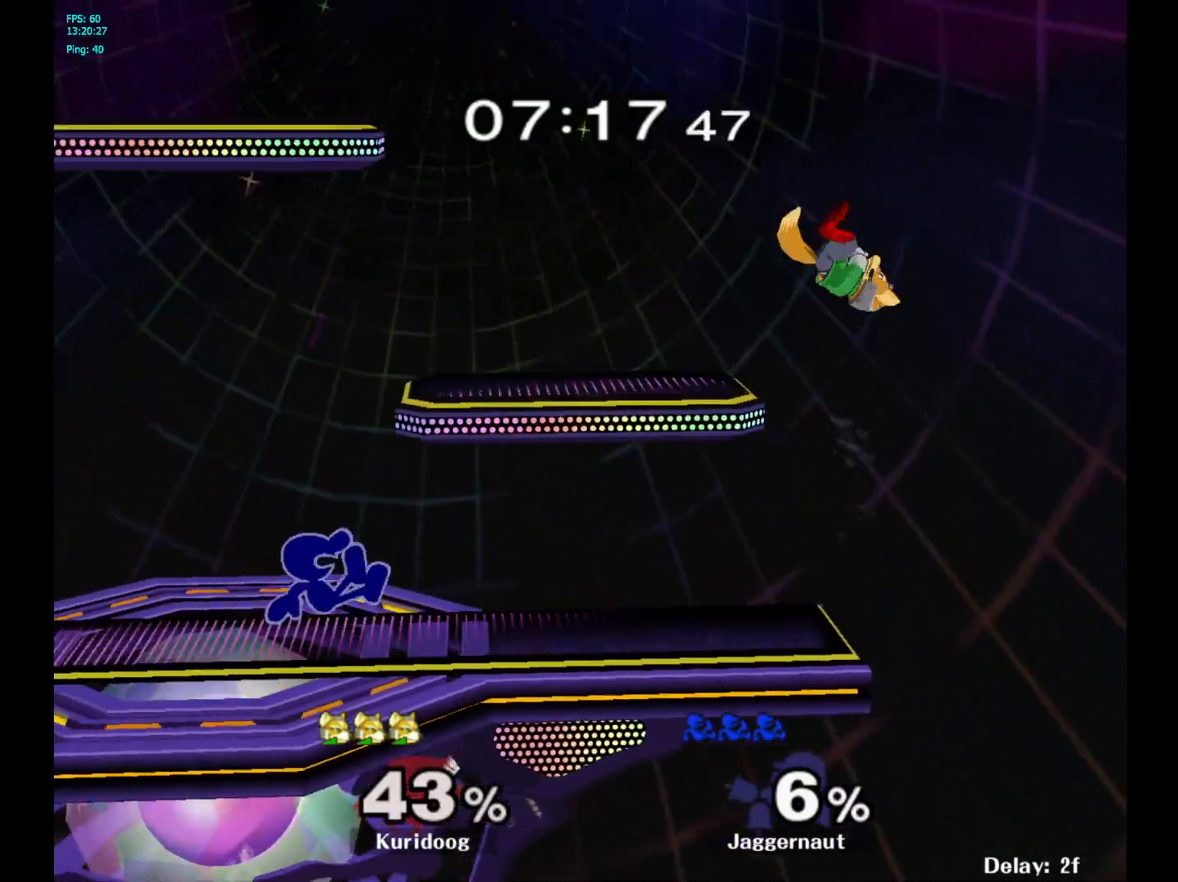
{"dt_ms": 500, "buttons": [], "left_stick": "left", "right_stick": "center", "events": [[83, "Y", "up"], [467, "left_stick", "left"]]}
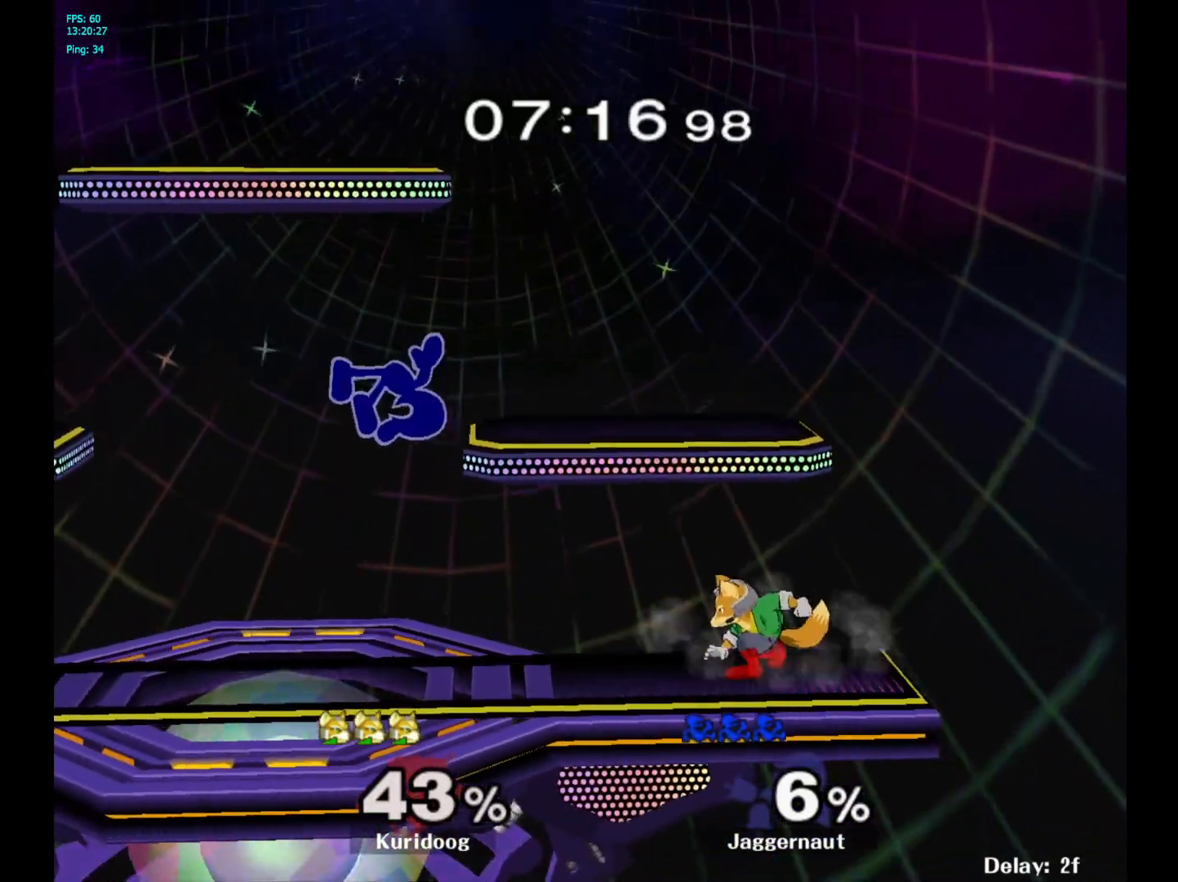
{"dt_ms": 500, "buttons": ["Y"], "left_stick": "right", "right_stick": "center", "events": [[150, "left_stick", "down-left"], [233, "R1", "down"], [367, "R1", "up"], [367, "left_stick", "center"], [483, "left_stick", "right"], [500, "Y", "down"]]}
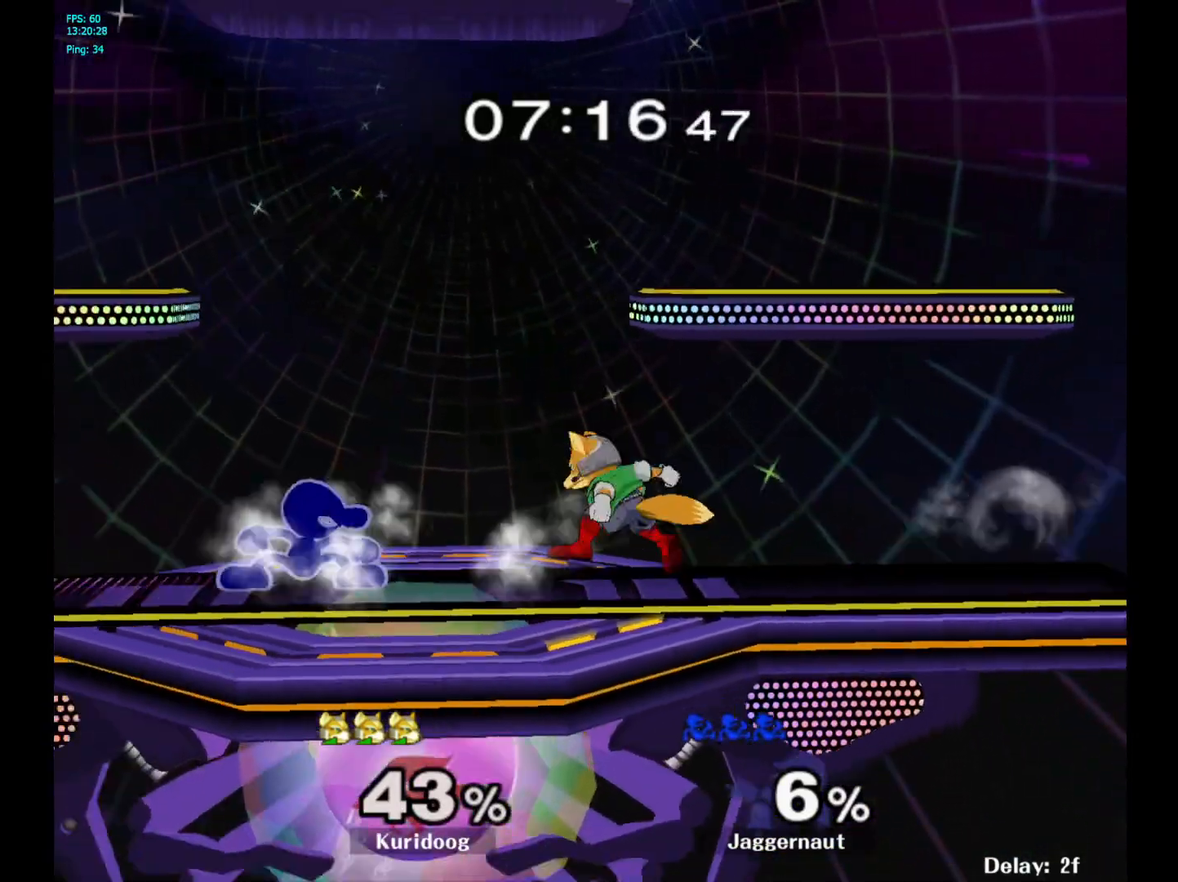
{"dt_ms": 500, "buttons": [], "left_stick": "center", "right_stick": "center", "events": [[17, "Y", "up"], [83, "A", "down"], [200, "A", "up"], [283, "left_stick", "center"]]}
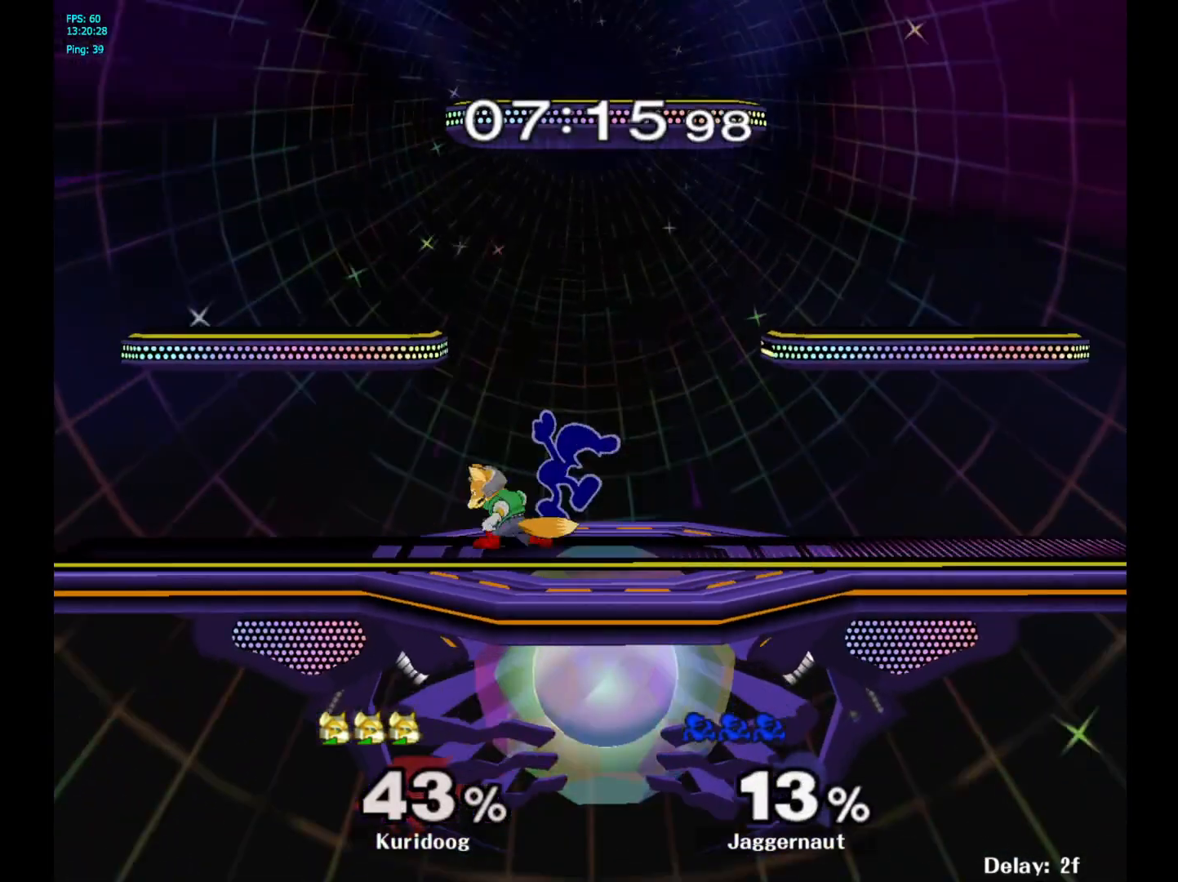
{"dt_ms": 500, "buttons": [], "left_stick": "right", "right_stick": "left", "events": [[17, "Y", "down"], [183, "Y", "up"], [433, "right_stick", "left"], [450, "left_stick", "right"]]}
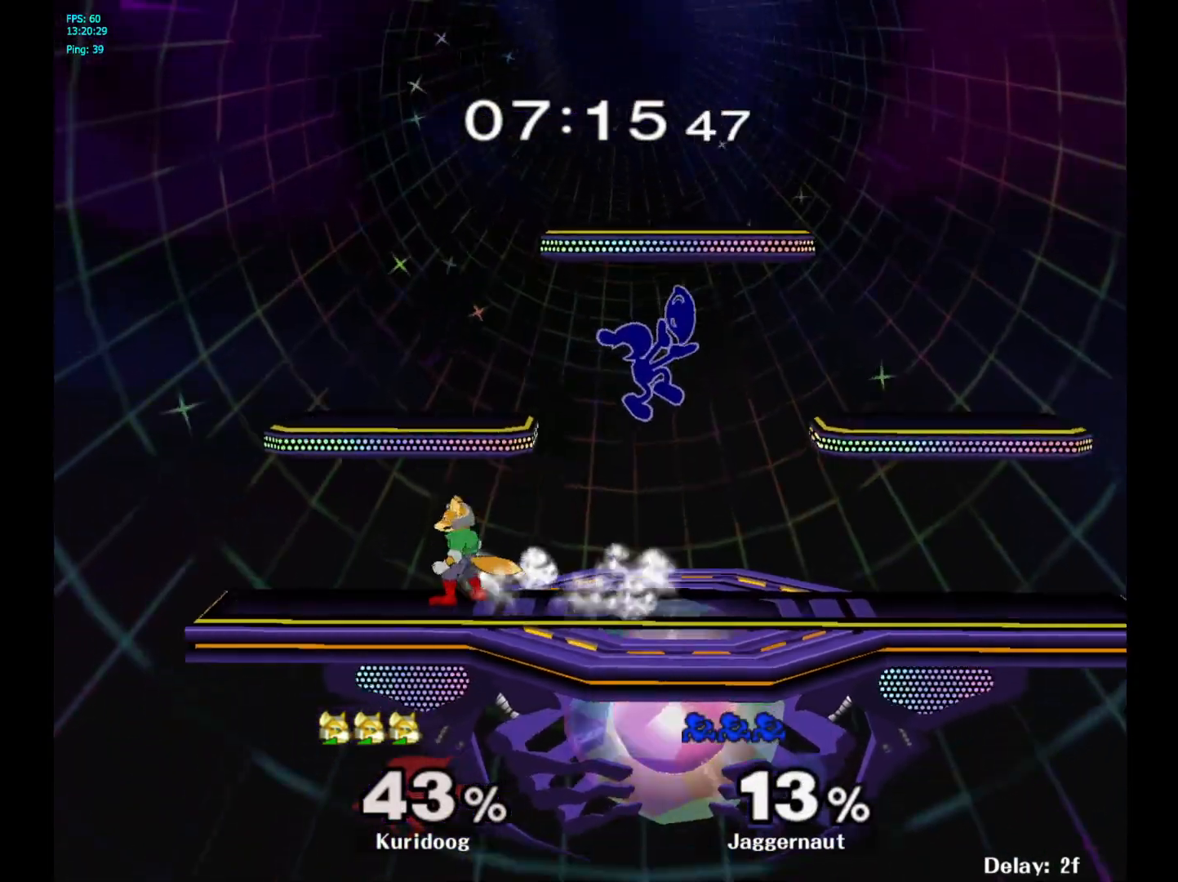
{"dt_ms": 500, "buttons": [], "left_stick": "center", "right_stick": "center", "events": [[33, "left_stick", "down"], [50, "right_stick", "center"], [150, "left_stick", "right"], [200, "R1", "down"], [350, "R1", "up"], [383, "left_stick", "center"]]}
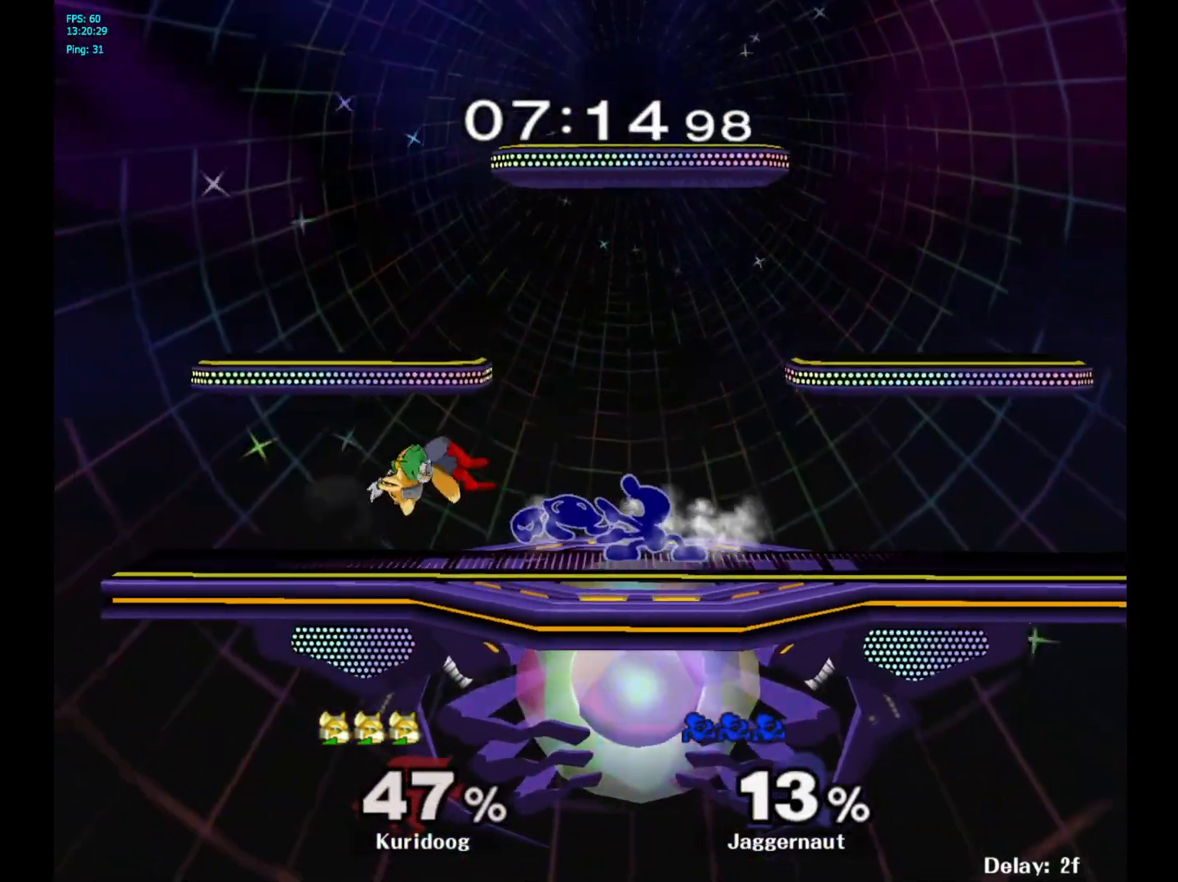
{"dt_ms": 500, "buttons": ["A"], "left_stick": "down", "right_stick": "center", "events": [[83, "left_stick", "right"], [150, "left_stick", "left"], [400, "left_stick", "down"], [483, "A", "down"]]}
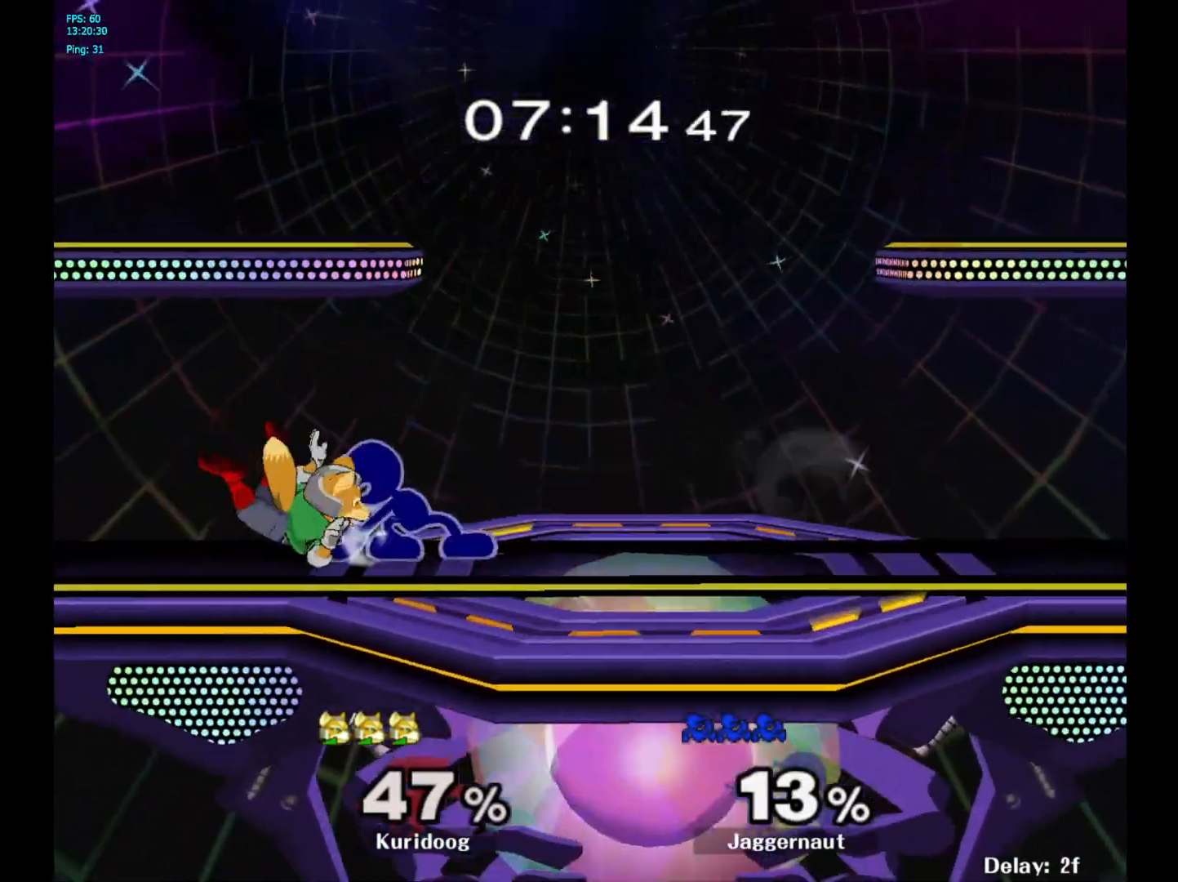
{"dt_ms": 500, "buttons": [], "left_stick": "center", "right_stick": "center", "events": [[150, "A", "up"], [317, "left_stick", "center"]]}
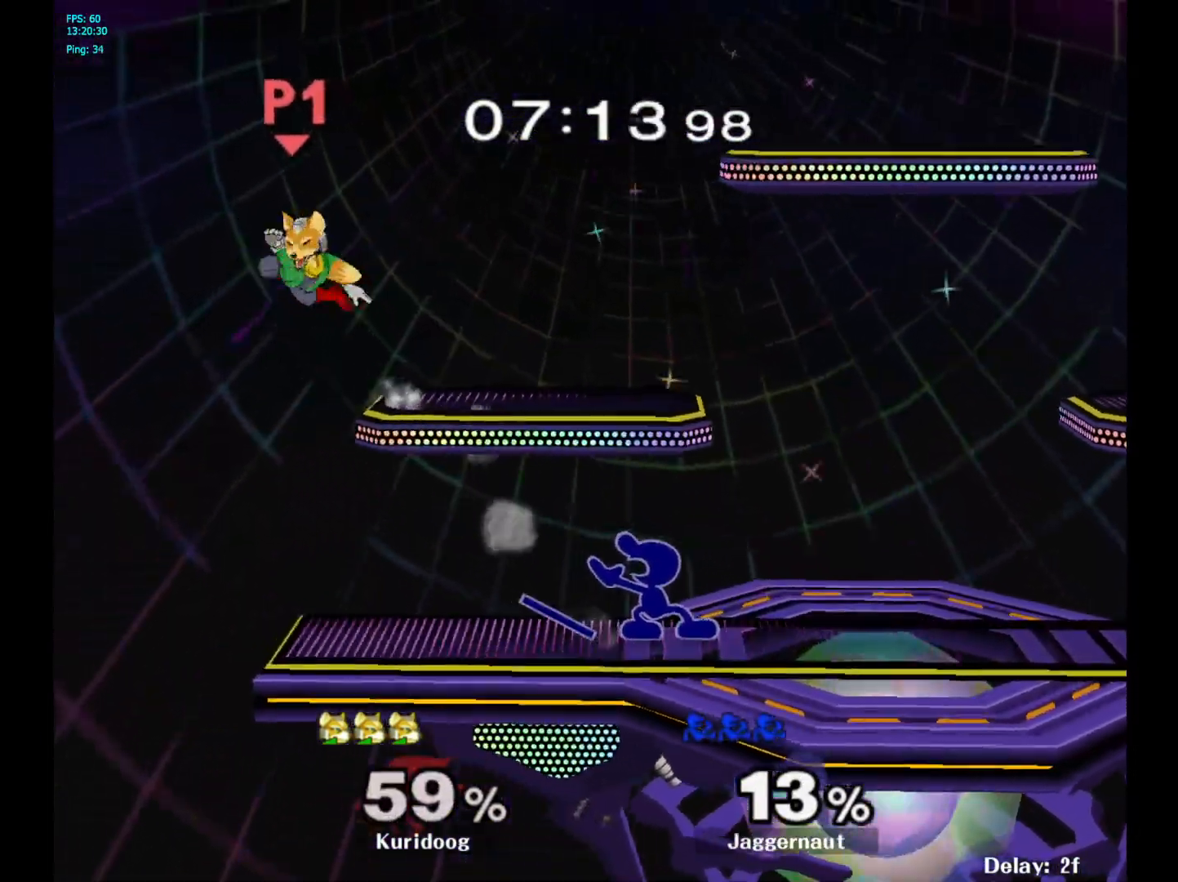
{"dt_ms": 1000, "buttons": [], "left_stick": "center", "right_stick": "center"}
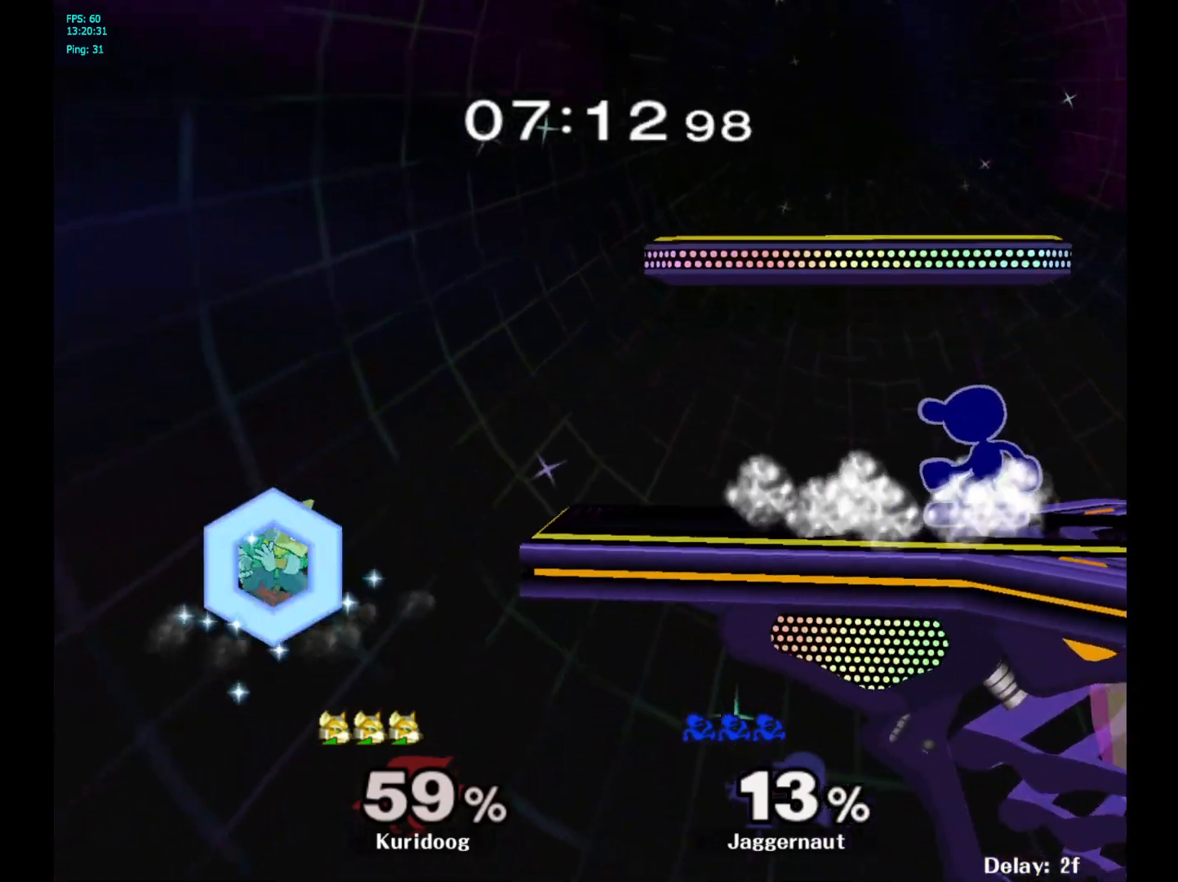
{"dt_ms": 1000, "buttons": [], "left_stick": "left", "right_stick": "center"}
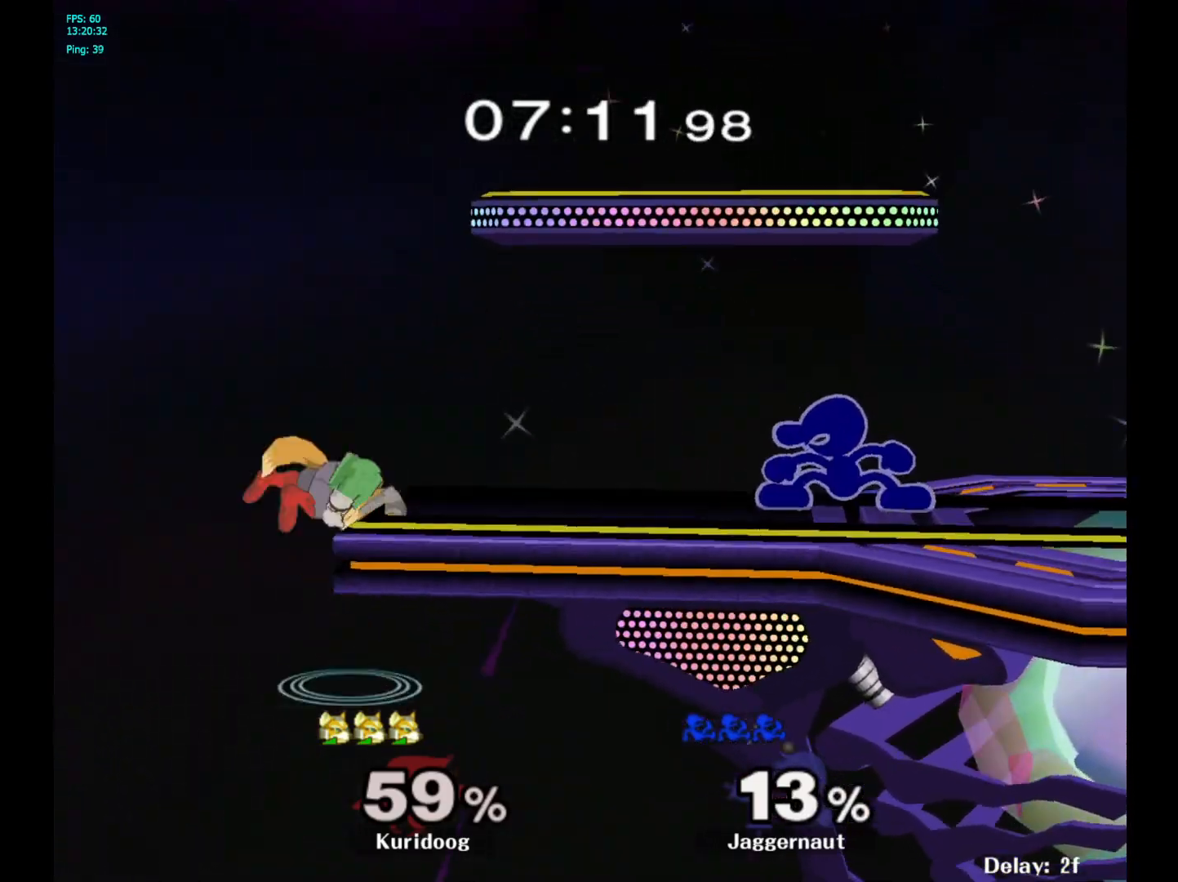
{"dt_ms": 500, "buttons": ["R1"], "left_stick": "down", "right_stick": "center", "events": [[83, "A", "down"], [183, "A", "up"], [267, "left_stick", "center"], [450, "left_stick", "down"], [467, "R1", "down"]]}
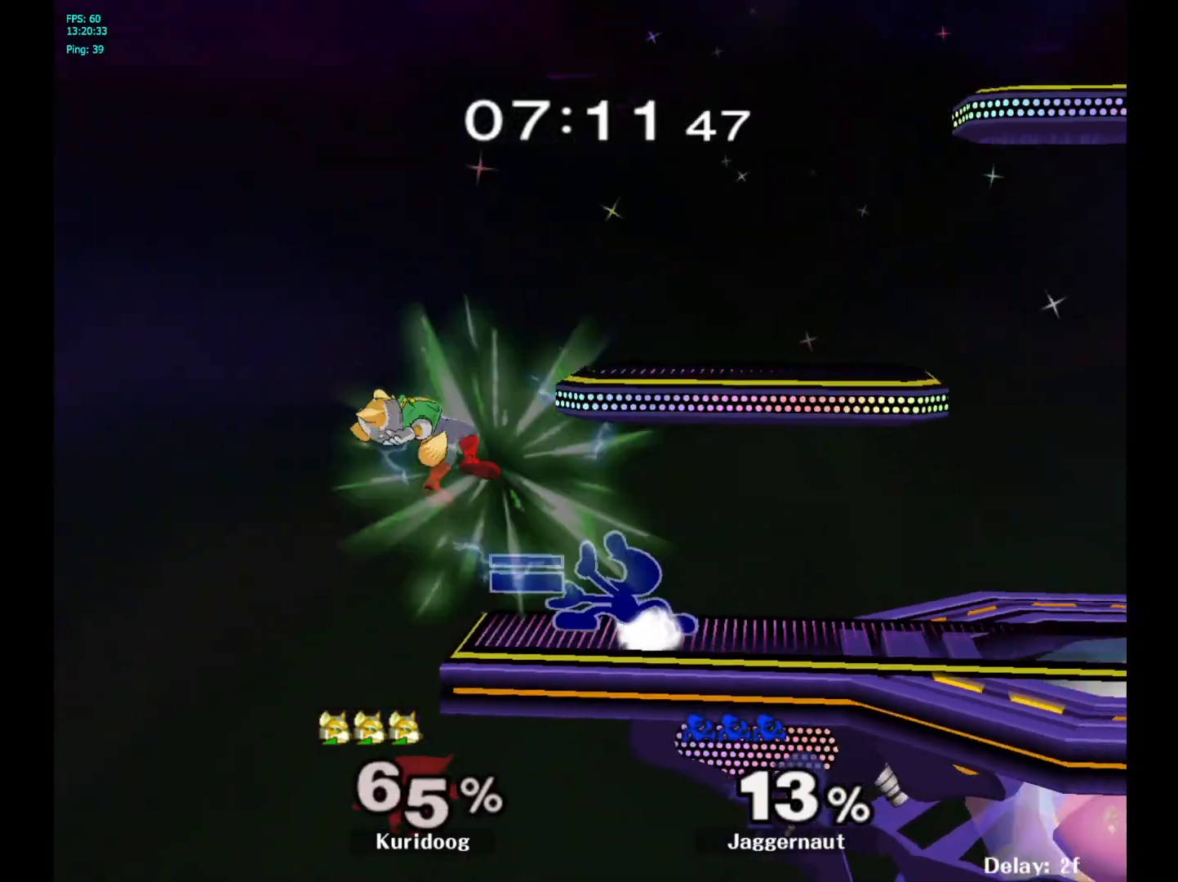
{"dt_ms": 500, "buttons": [], "left_stick": "center", "right_stick": "center"}
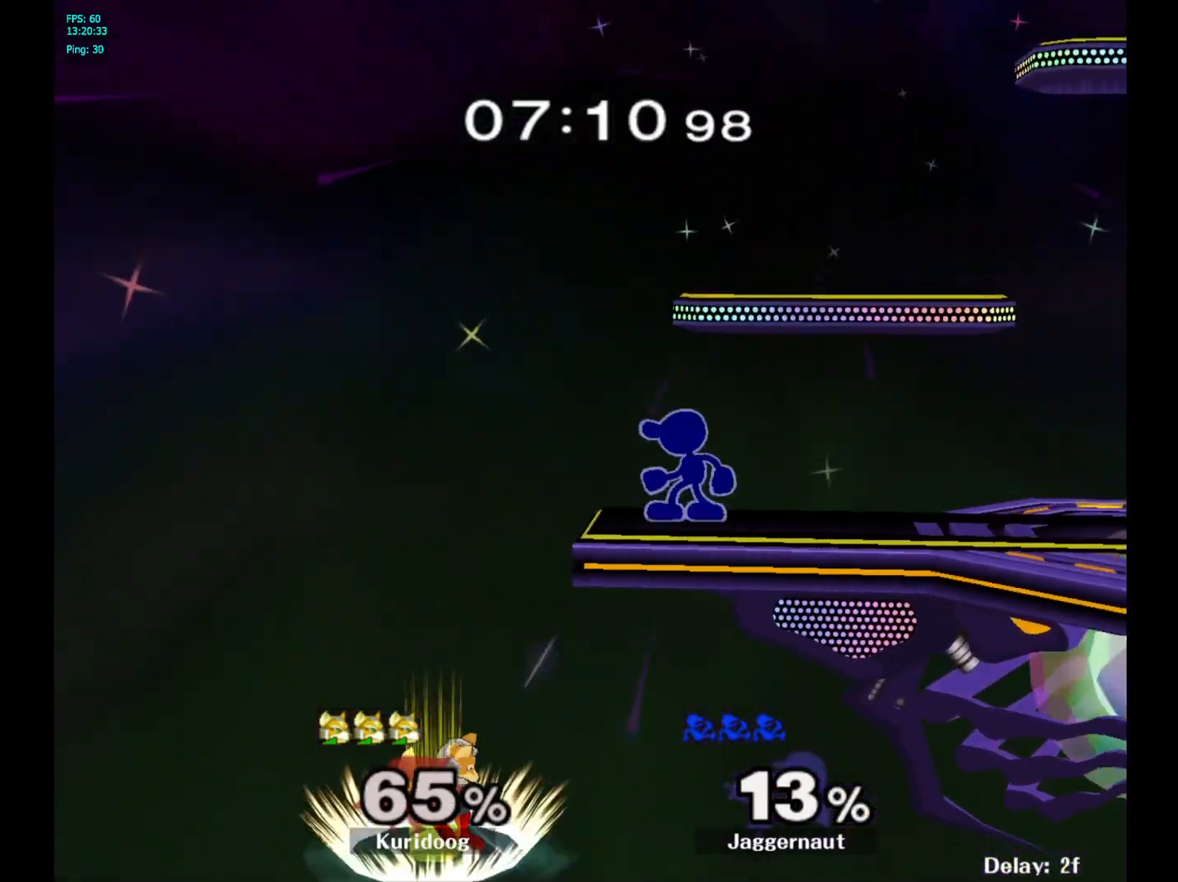
{"dt_ms": 500, "buttons": [], "left_stick": "center", "right_stick": "center", "events": [[383, "Y", "down"], [433, "Y", "up"]]}
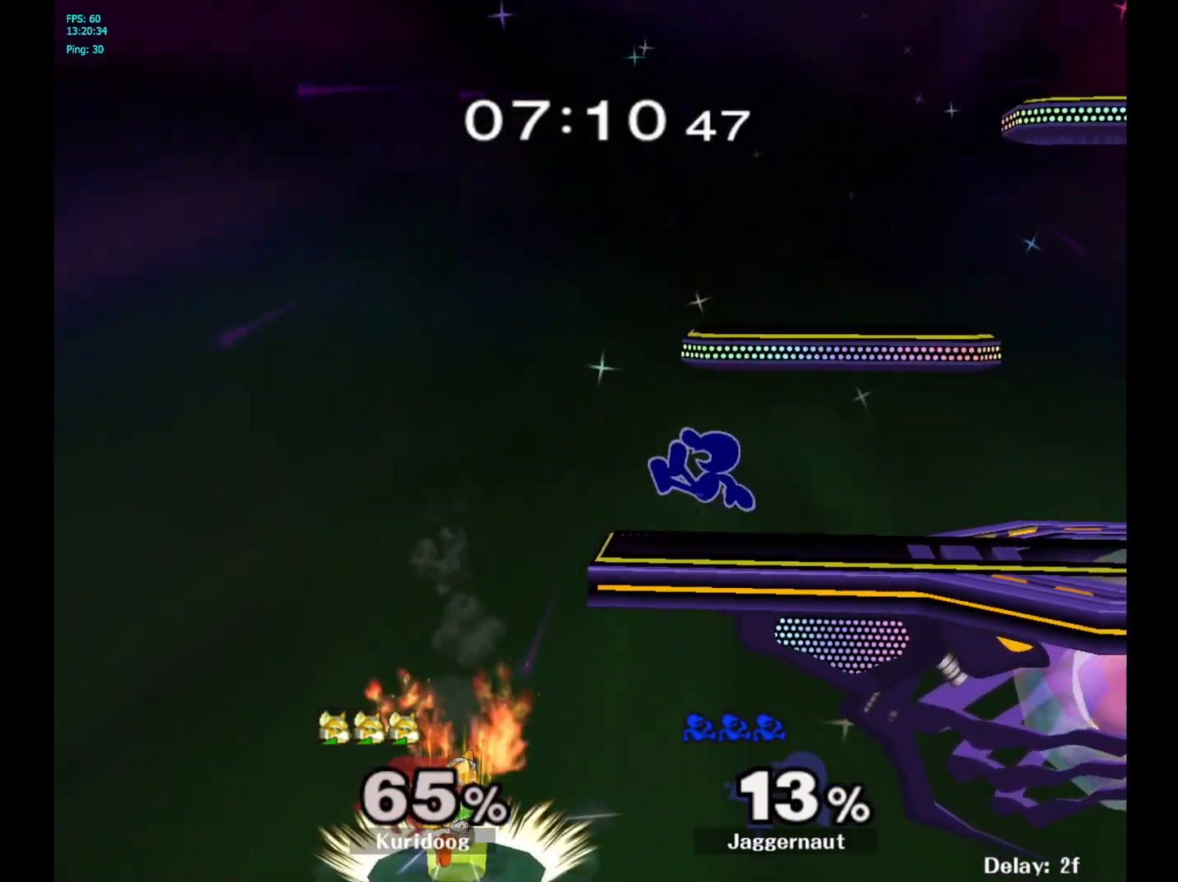
{"dt_ms": 500, "buttons": ["R1"], "left_stick": "right", "right_stick": "center", "events": [[33, "left_stick", "left"], [67, "right_stick", "down"], [117, "left_stick", "center"], [117, "right_stick", "center"], [233, "left_stick", "left"], [350, "left_stick", "right"], [467, "R1", "down"]]}
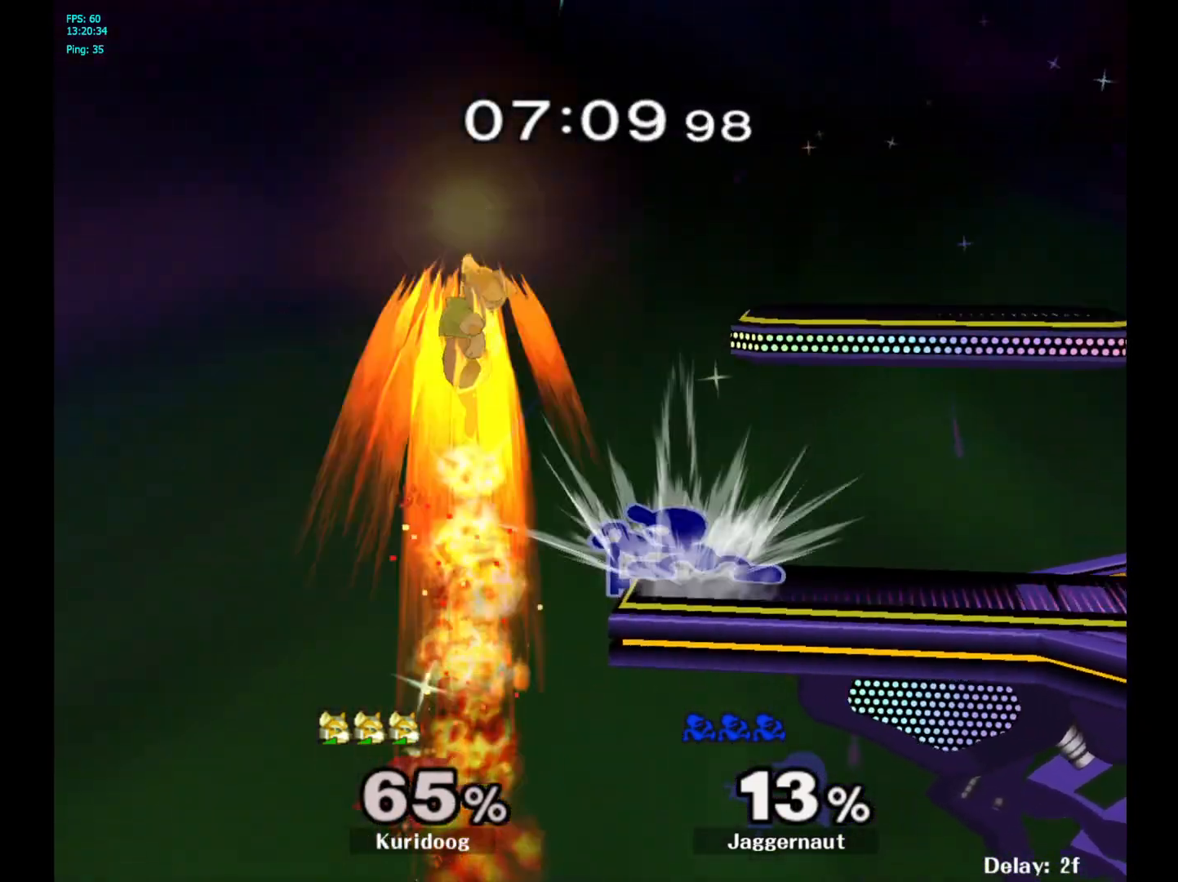
{"dt_ms": 500, "buttons": ["A", "R1"], "left_stick": "center", "right_stick": "center", "events": [[17, "left_stick", "down"], [283, "left_stick", "center"], [433, "A", "down"]]}
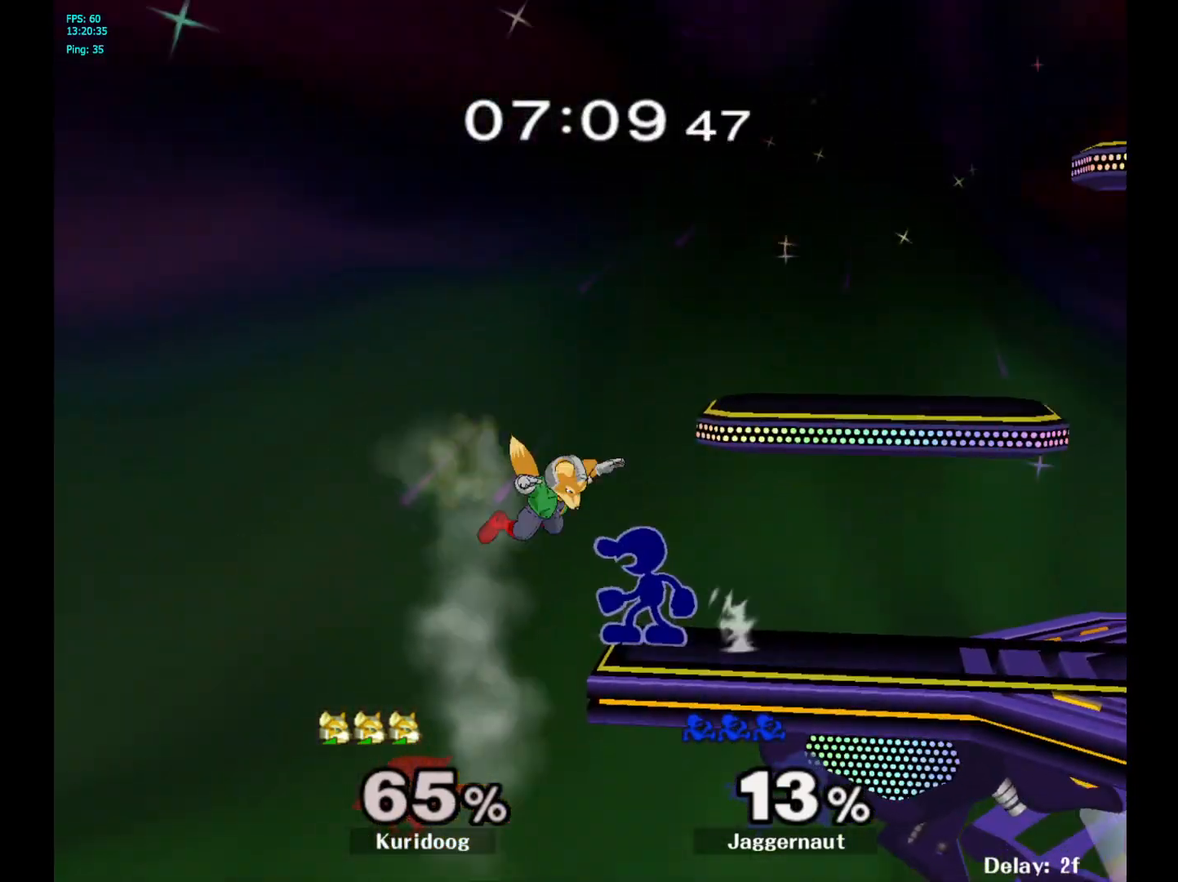
{"dt_ms": 500, "buttons": [], "left_stick": "center", "right_stick": "center", "events": [[83, "A", "up"], [200, "R1", "up"], [283, "left_stick", "left"], [383, "left_stick", "center"]]}
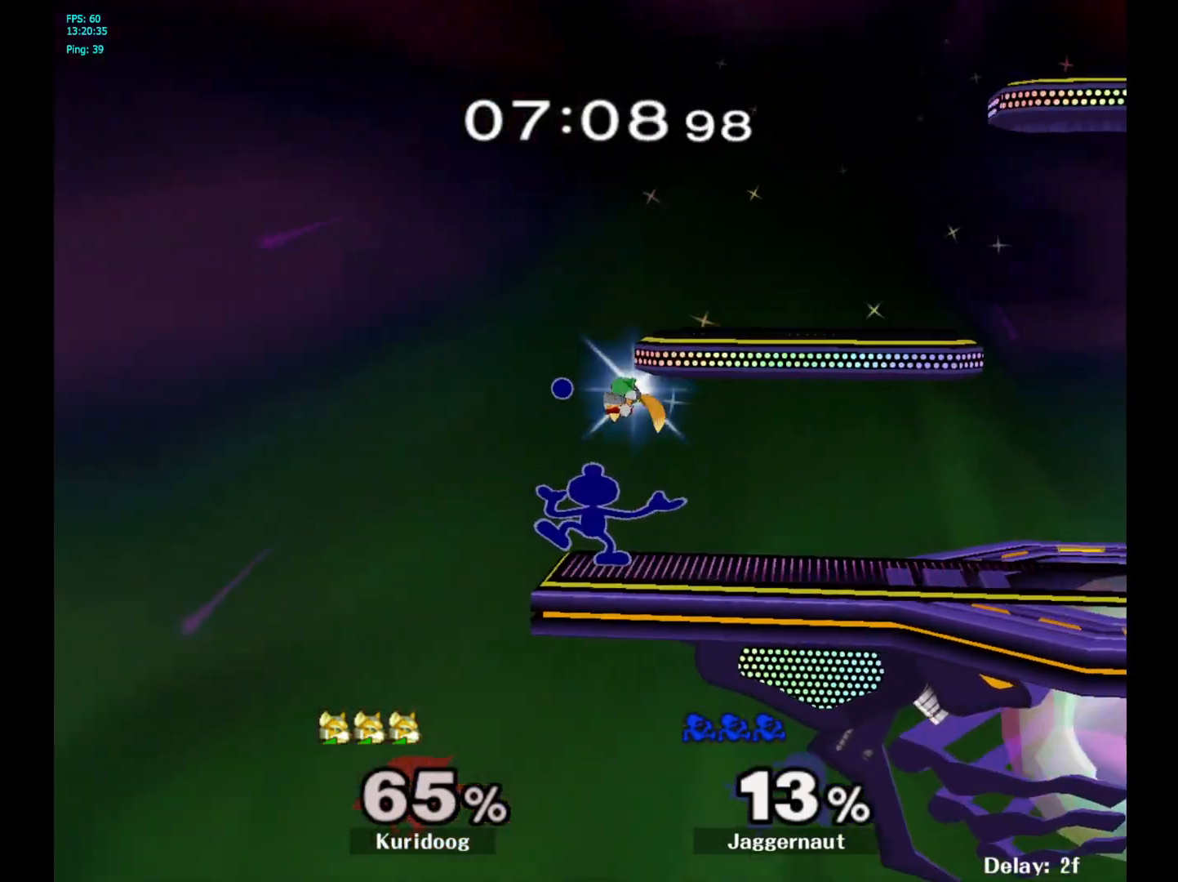
{"dt_ms": 500, "buttons": [], "left_stick": "center", "right_stick": "center", "events": []}
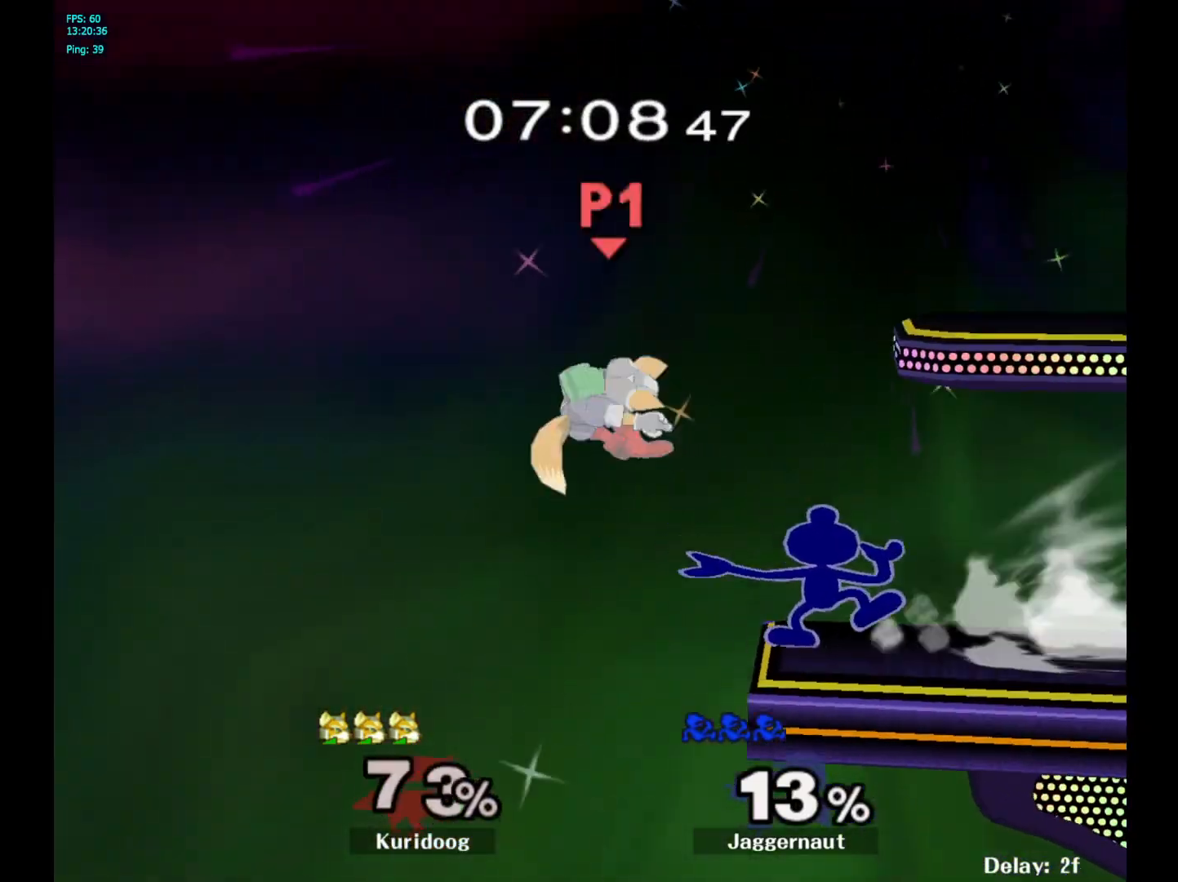
{"dt_ms": 500, "buttons": [], "left_stick": "left", "right_stick": "center", "events": [[283, "Y", "down"], [283, "left_stick", "left"], [483, "Y", "up"]]}
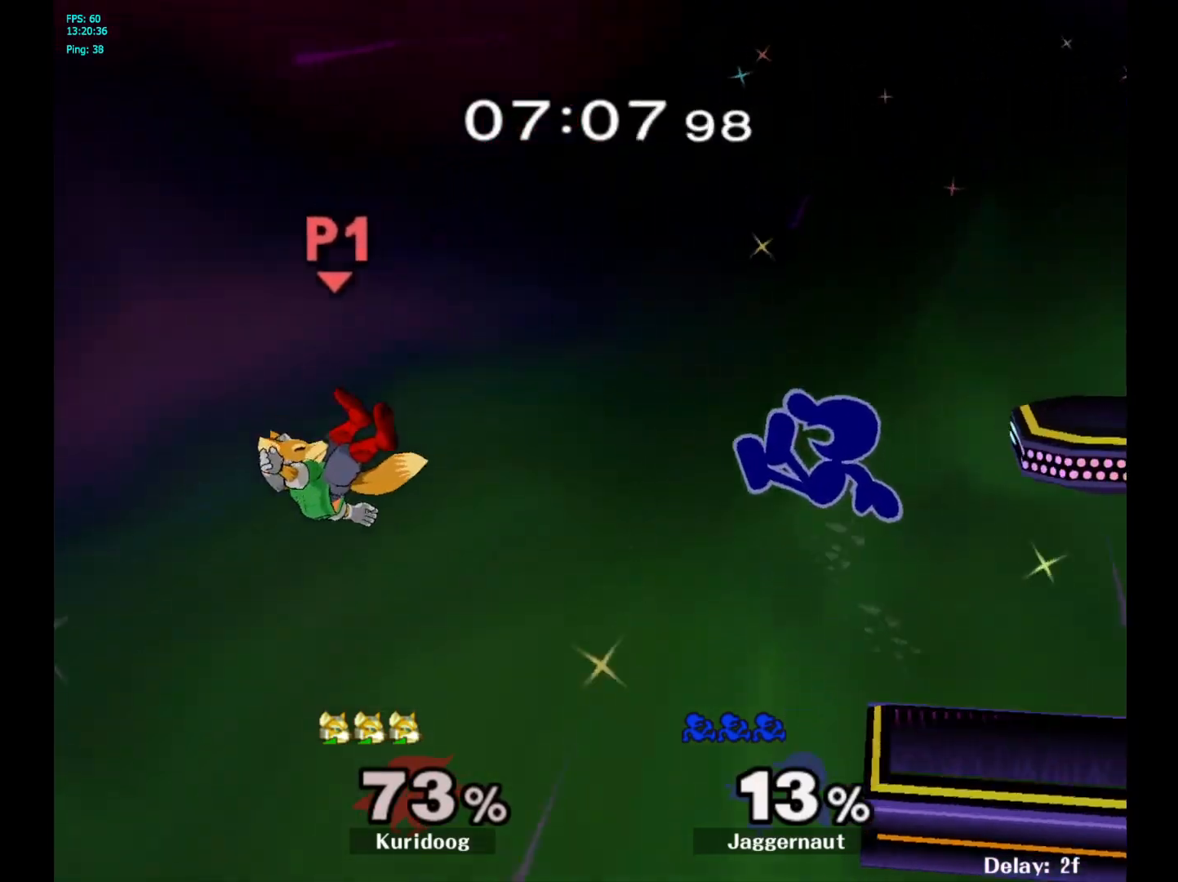
{"dt_ms": 500, "buttons": [], "left_stick": "center", "right_stick": "center", "events": [[300, "right_stick", "left"], [417, "left_stick", "center"], [433, "right_stick", "center"]]}
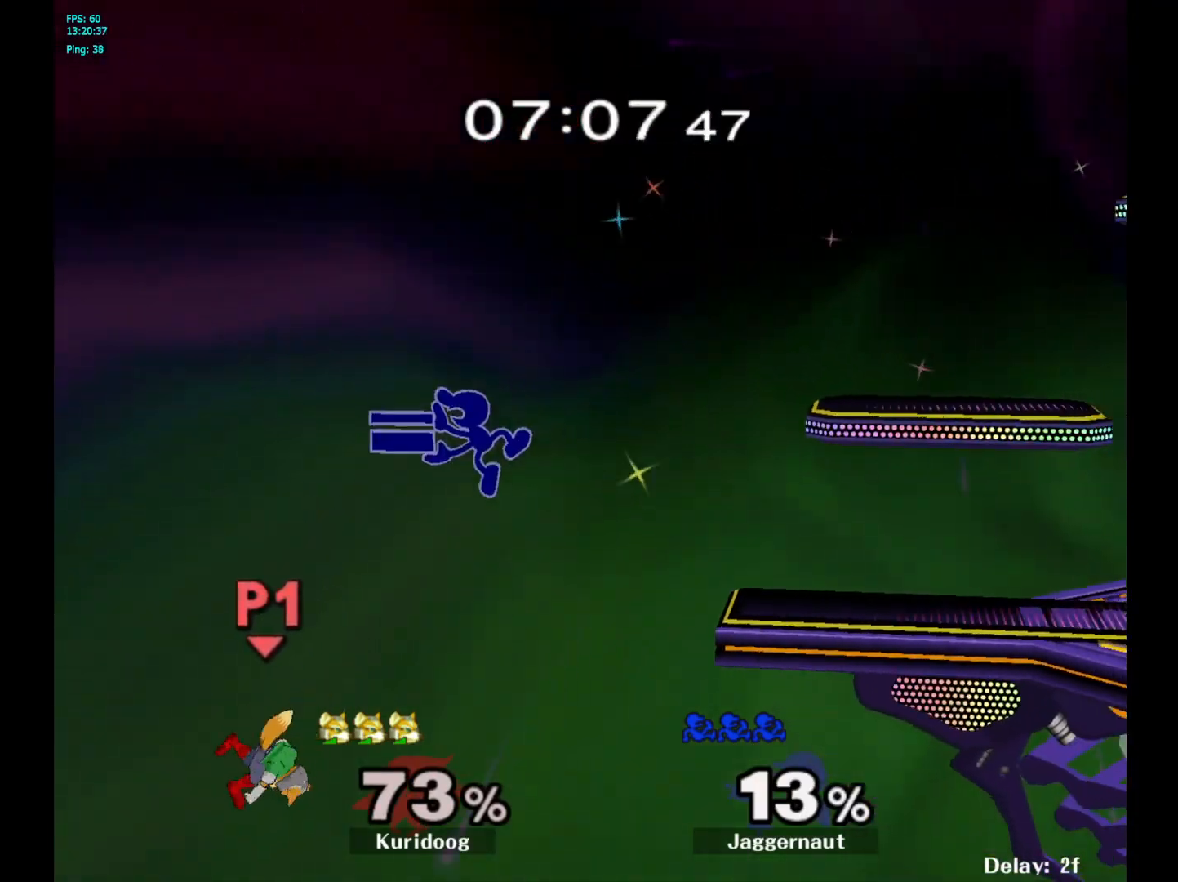
{"dt_ms": 500, "buttons": [], "left_stick": "right", "right_stick": "center", "events": [[233, "left_stick", "right"]]}
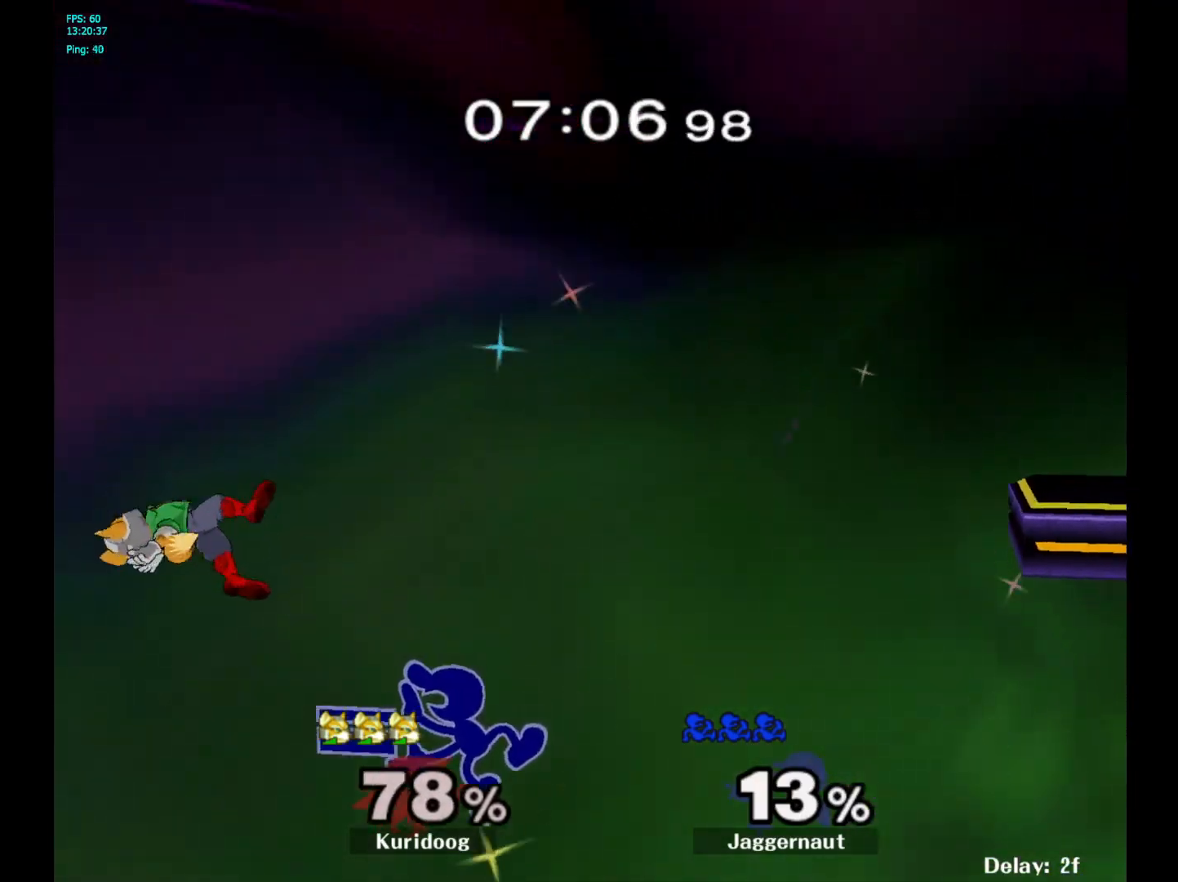
{"dt_ms": 500, "buttons": ["B"], "left_stick": "up-right", "right_stick": "center", "events": [[350, "Y", "down"], [350, "left_stick", "up-right"], [417, "Y", "up"], [500, "B", "down"]]}
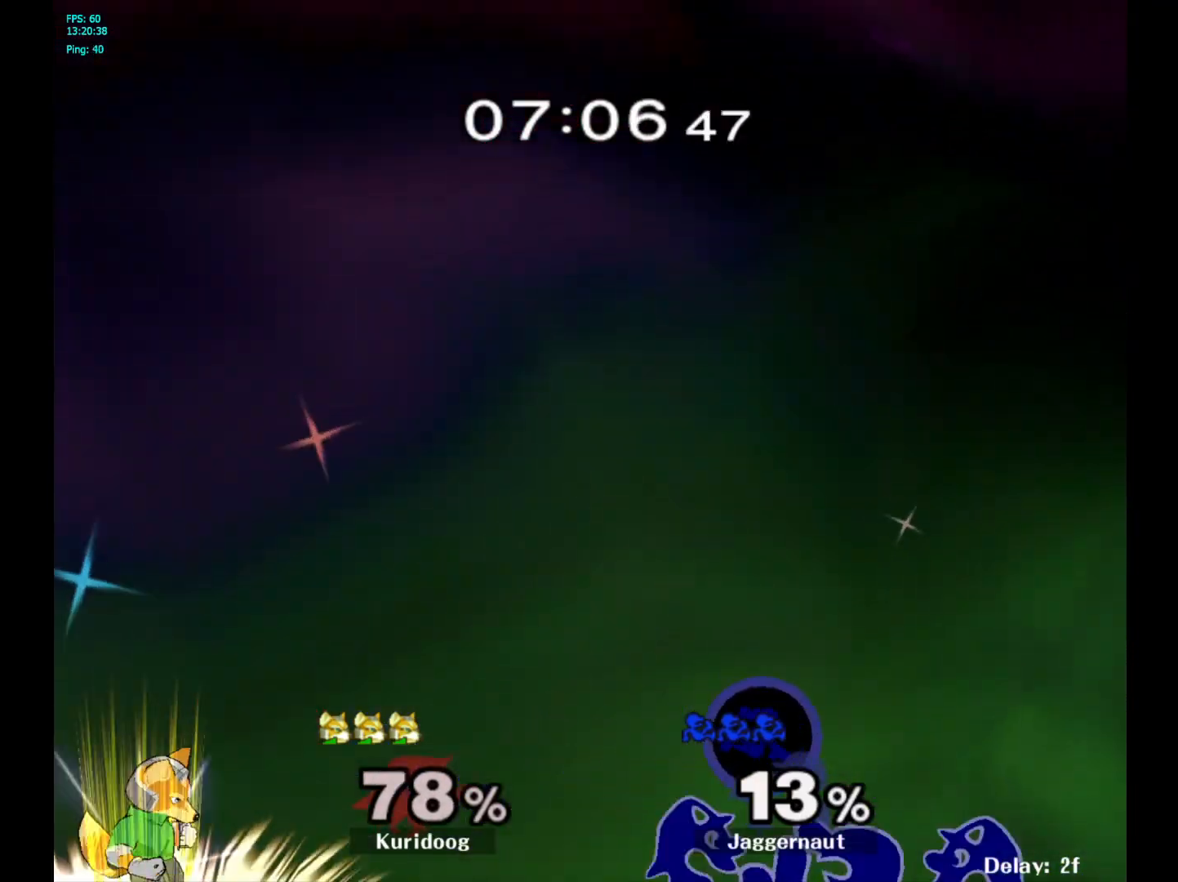
{"dt_ms": 500, "buttons": [], "left_stick": "up-right", "right_stick": "center", "events": [[100, "B", "up"]]}
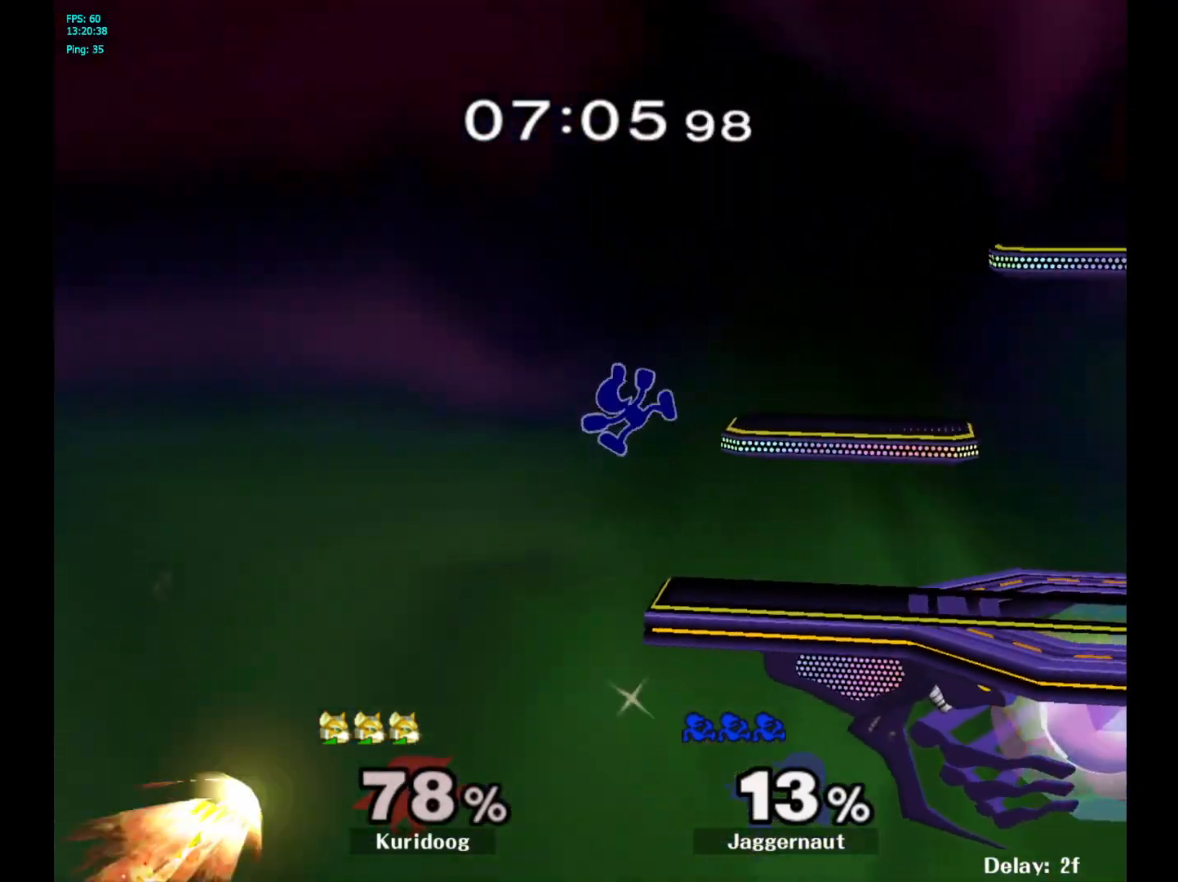
{"dt_ms": 500, "buttons": [], "left_stick": "center", "right_stick": "center", "events": [[17, "left_stick", "center"]]}
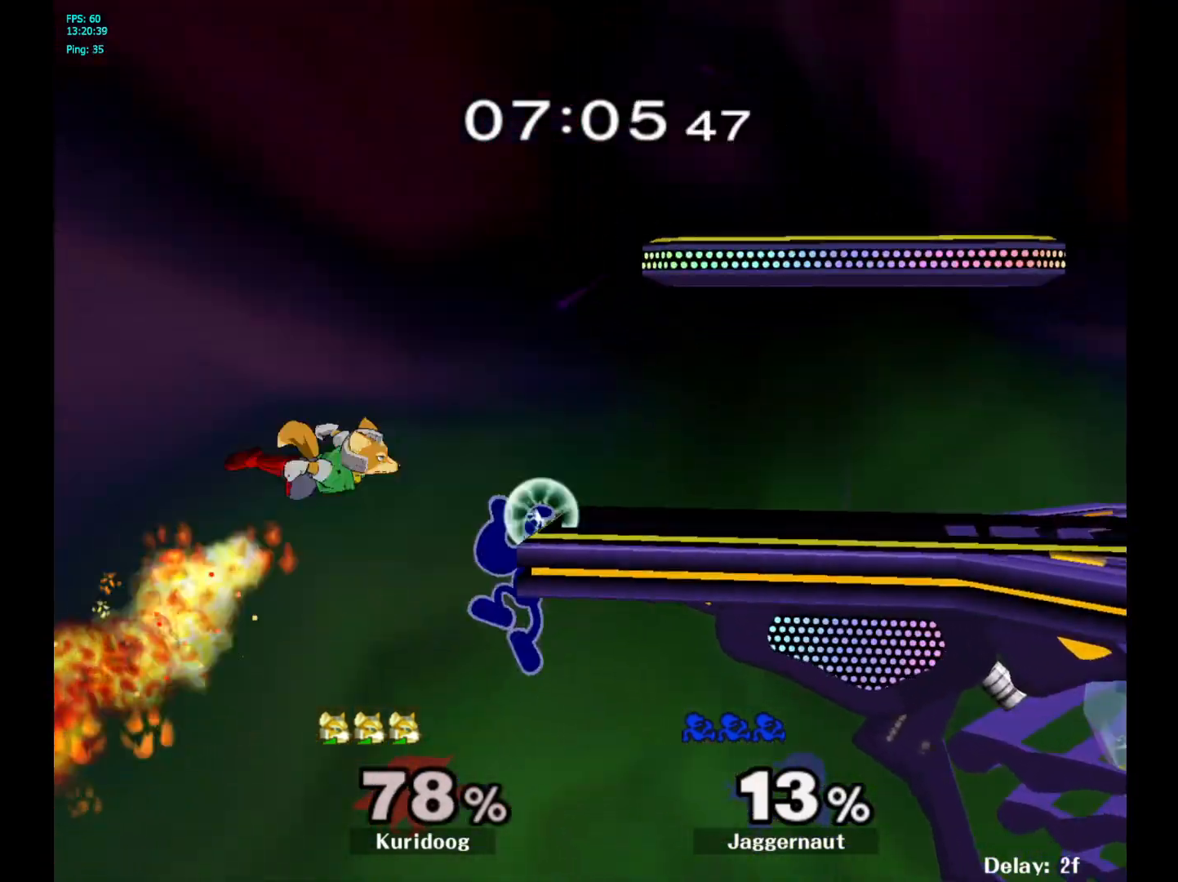
{"dt_ms": 500, "buttons": [], "left_stick": "right", "right_stick": "center", "events": [[133, "R1", "down"], [300, "R1", "up"], [317, "left_stick", "right"]]}
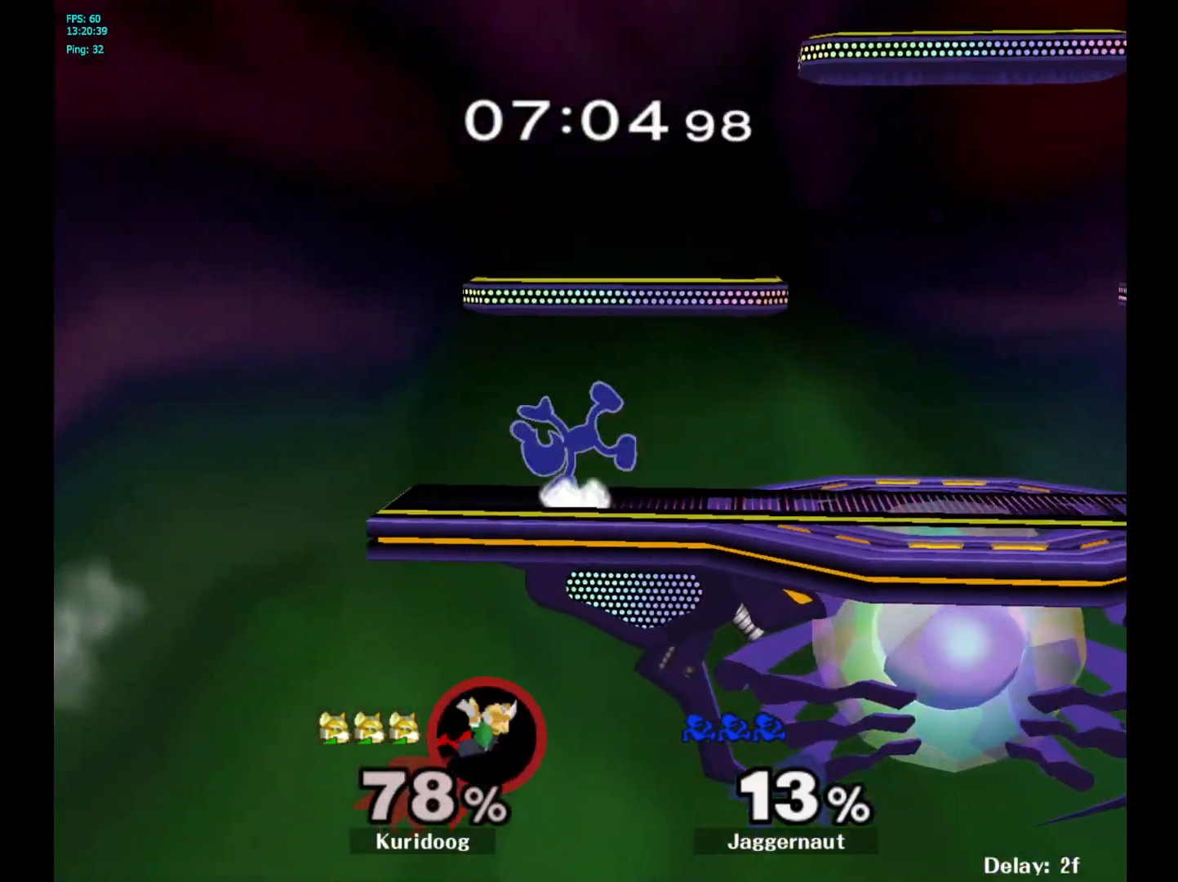
{"dt_ms": 500, "buttons": [], "left_stick": "center", "right_stick": "center", "events": [[267, "left_stick", "center"]]}
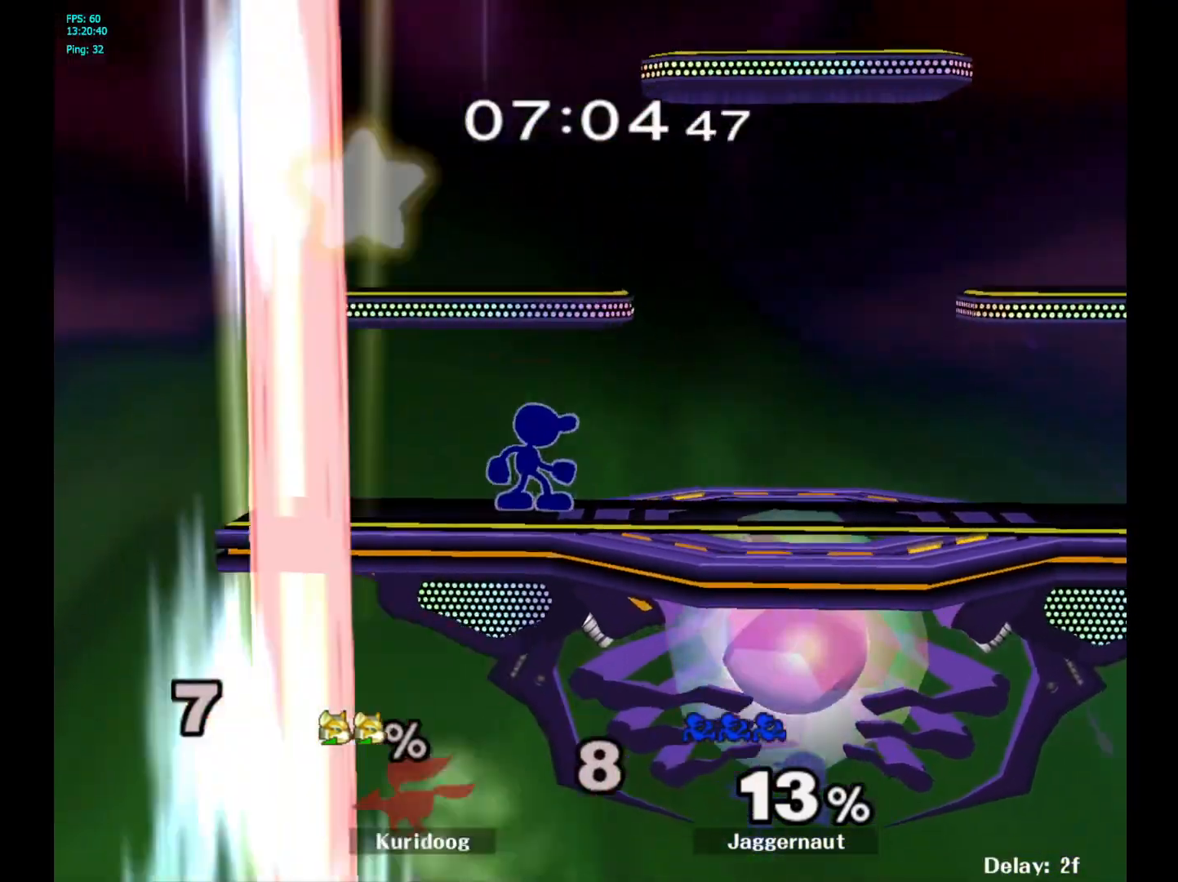
{"dt_ms": 500, "buttons": ["Y"], "left_stick": "down-left", "right_stick": "center", "events": [[150, "Y", "down"], [450, "left_stick", "down-left"]]}